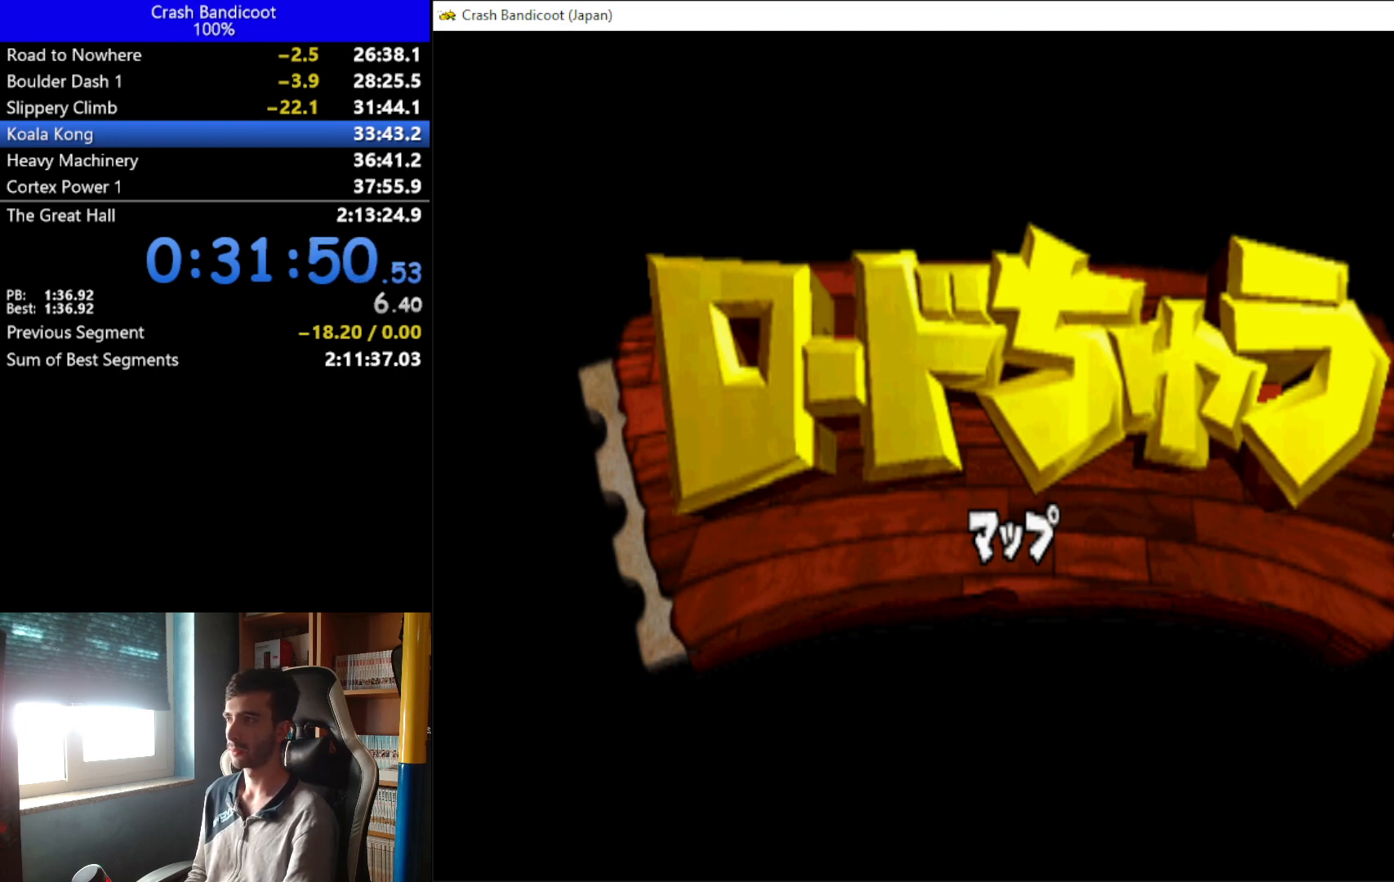
Gameplay with a controller (Xbox layout); each line is a JSON object with the inputs held at the frame after it. "events" lists button and stick changes between this image and that frame as [ms after this image, input, new state], when the widget could be followed in between. Not read: right_stick.
{"buttons": ["B"], "left_stick": "center", "events": [[267, "B", "down"], [367, "B", "up"], [467, "B", "down"]]}
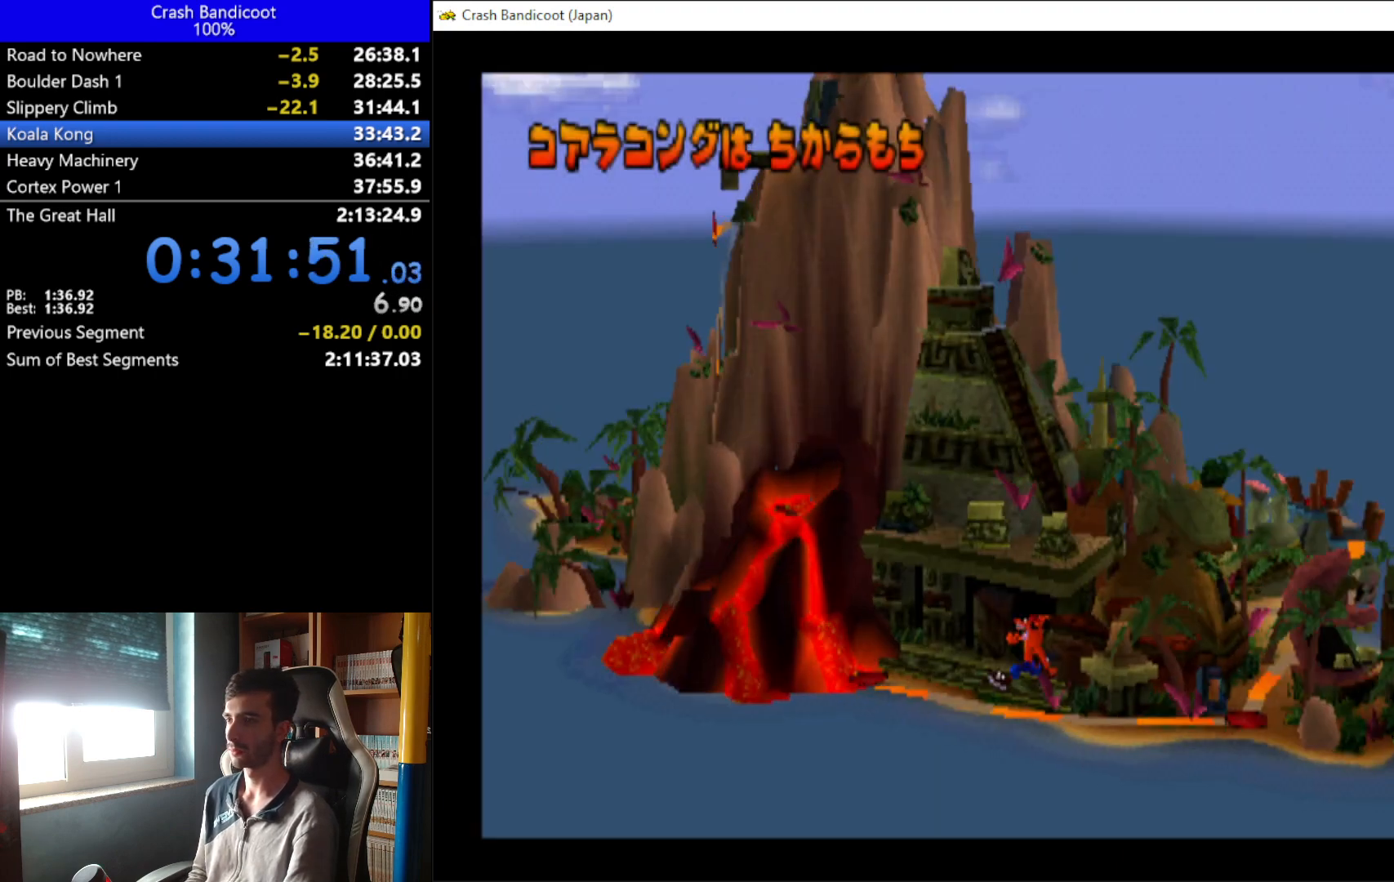
{"buttons": ["B"], "left_stick": "center", "events": [[100, "A", "down"], [100, "B", "up"], [133, "A", "up"], [133, "B", "down"], [233, "A", "down"], [233, "B", "up"], [300, "A", "up"], [300, "B", "down"], [400, "A", "down"], [400, "B", "up"], [467, "A", "up"], [467, "B", "down"]]}
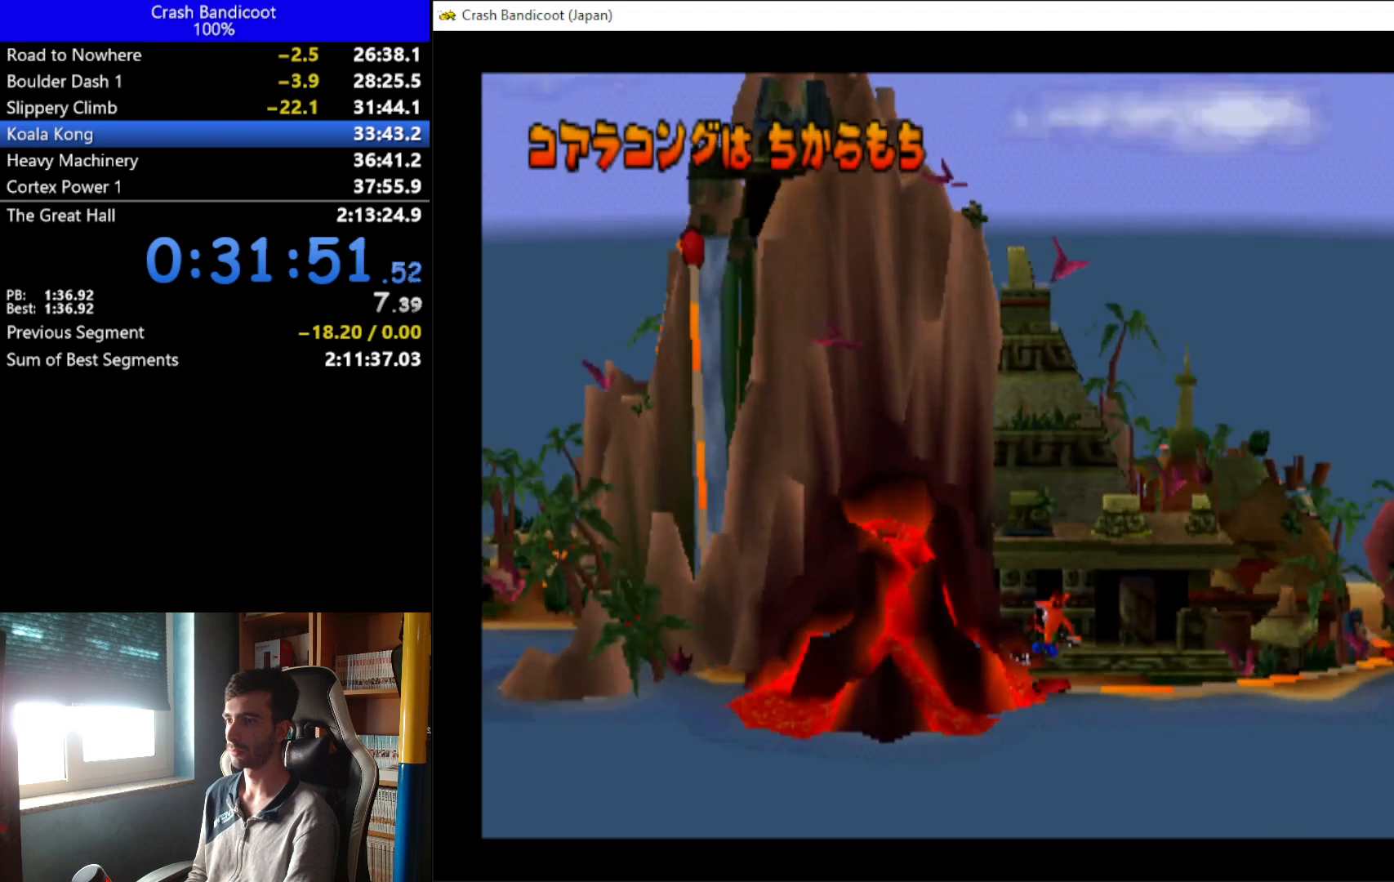
{"buttons": [], "left_stick": "center", "events": [[67, "B", "up"]]}
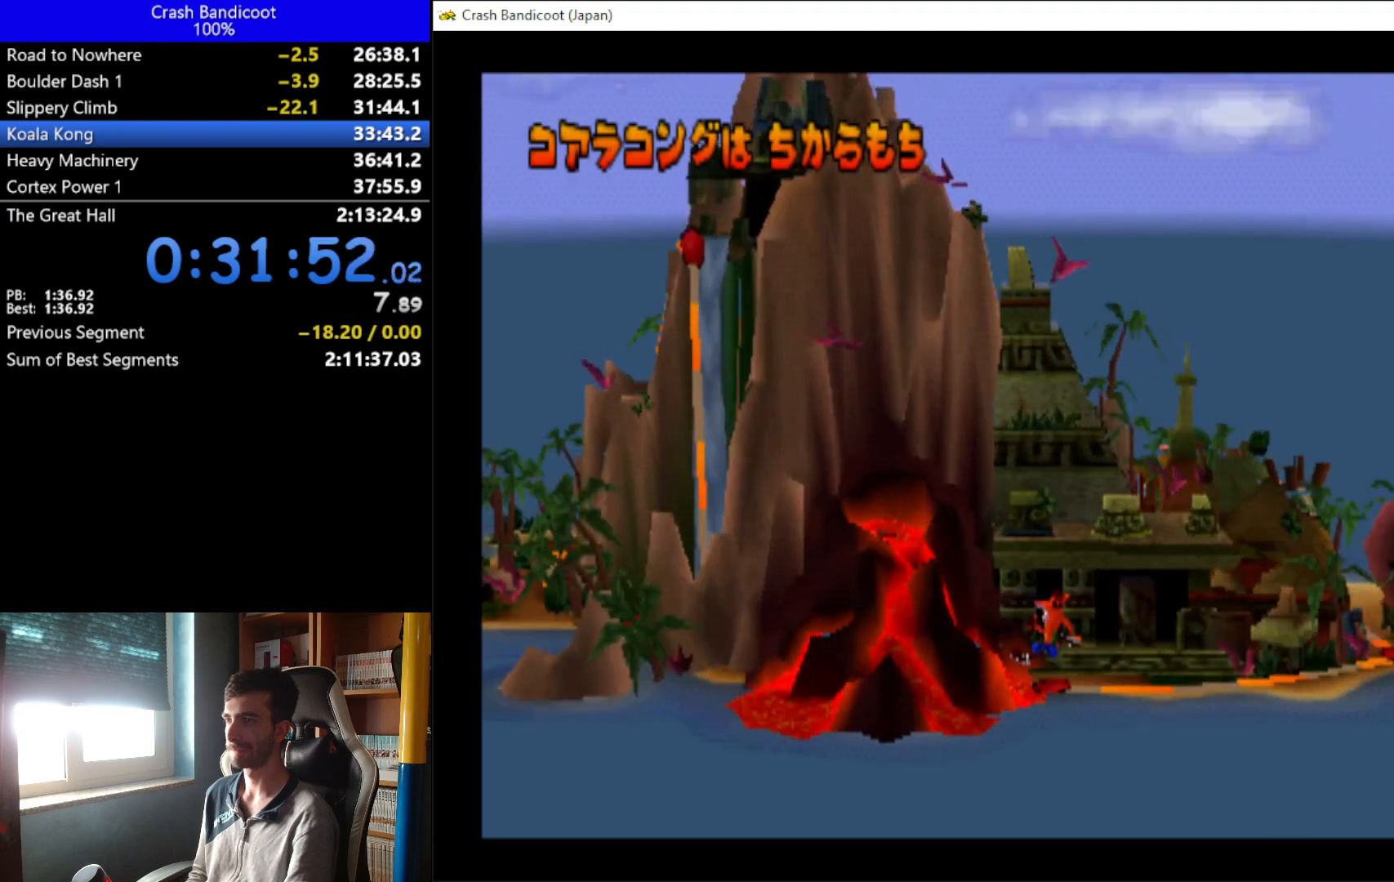
{"buttons": [], "left_stick": "center", "events": []}
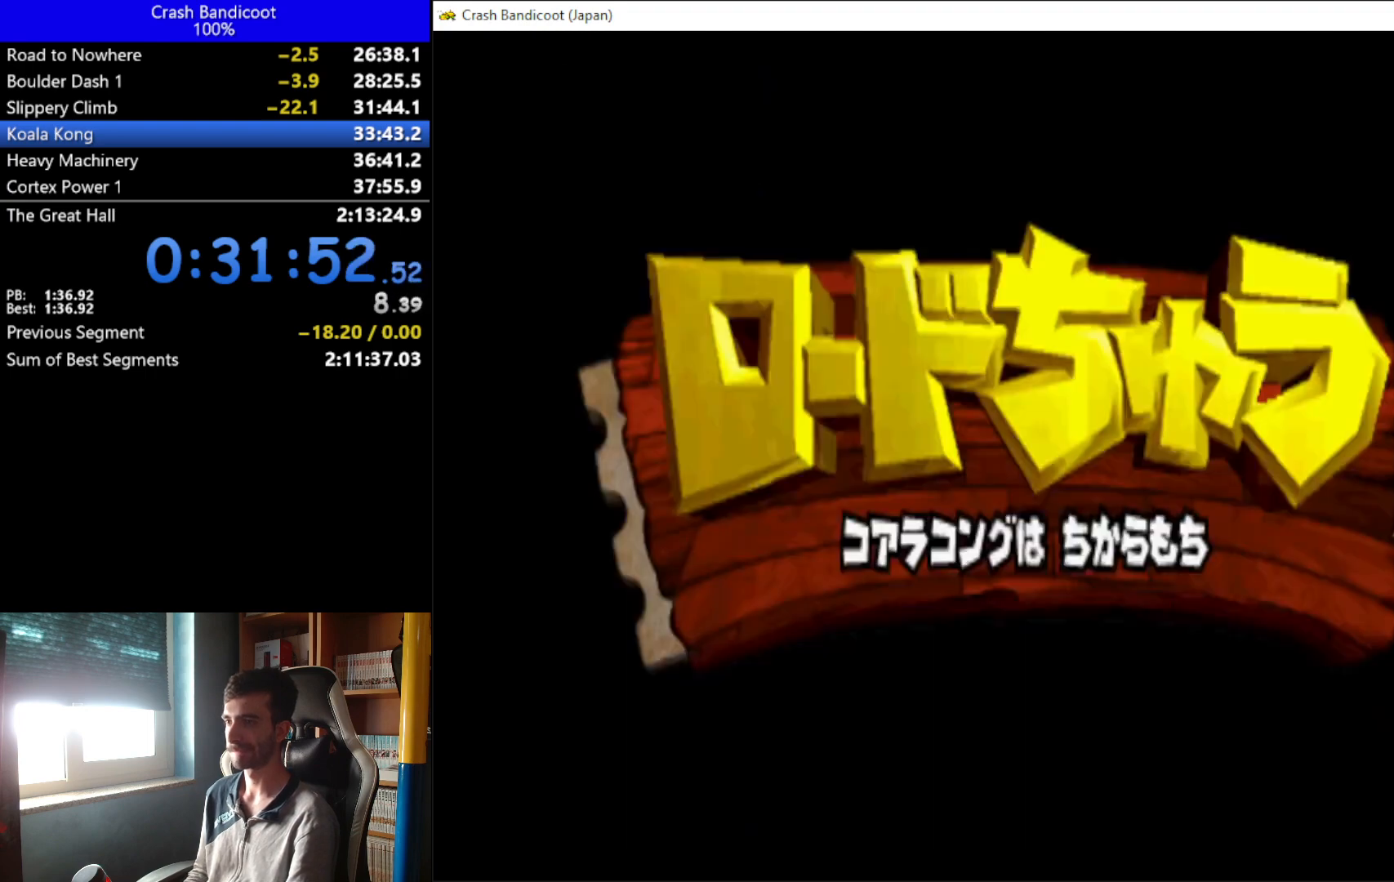
{"buttons": [], "left_stick": "center", "events": []}
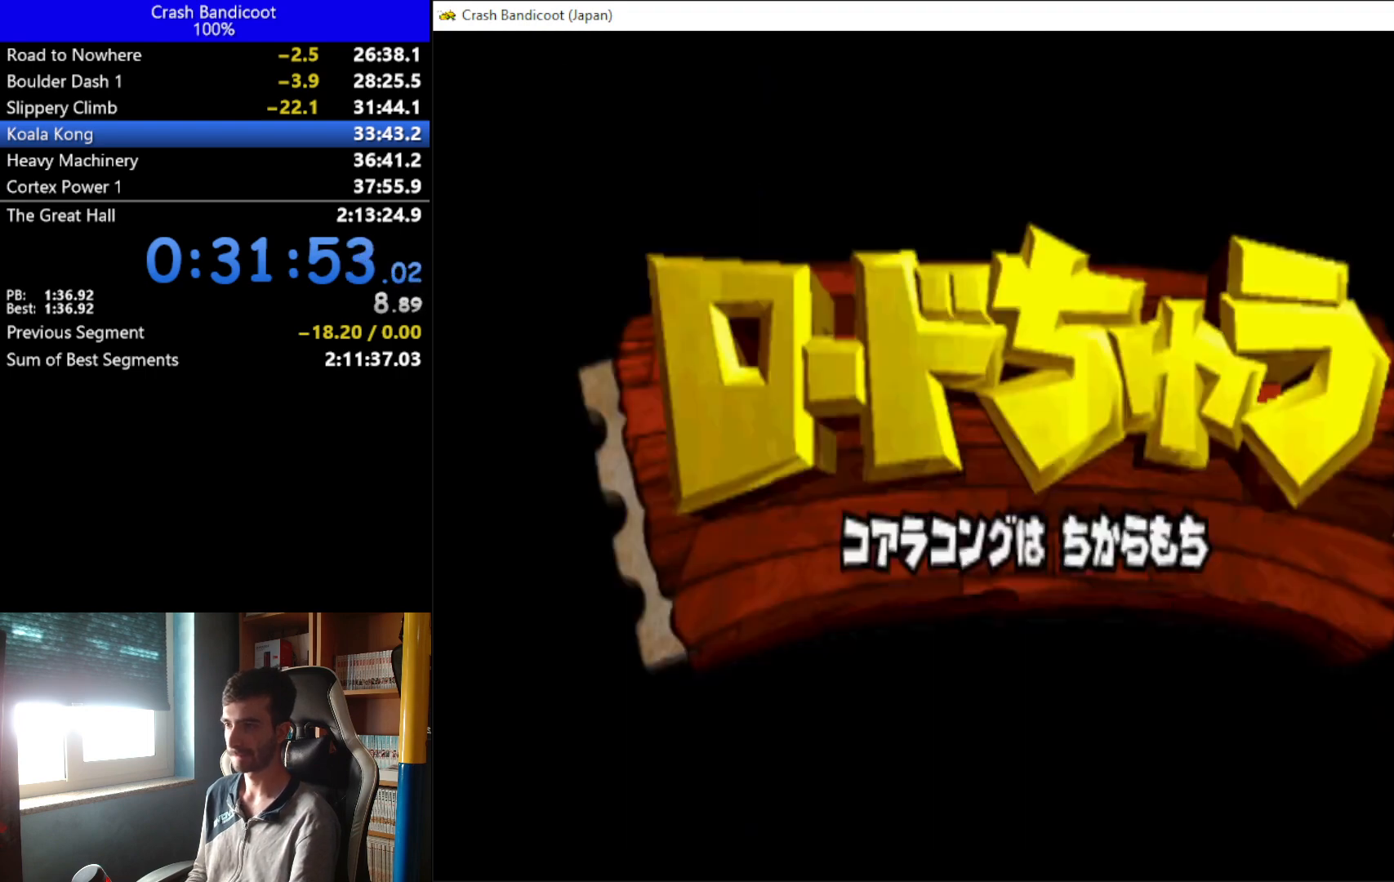
{"buttons": [], "left_stick": "center", "events": []}
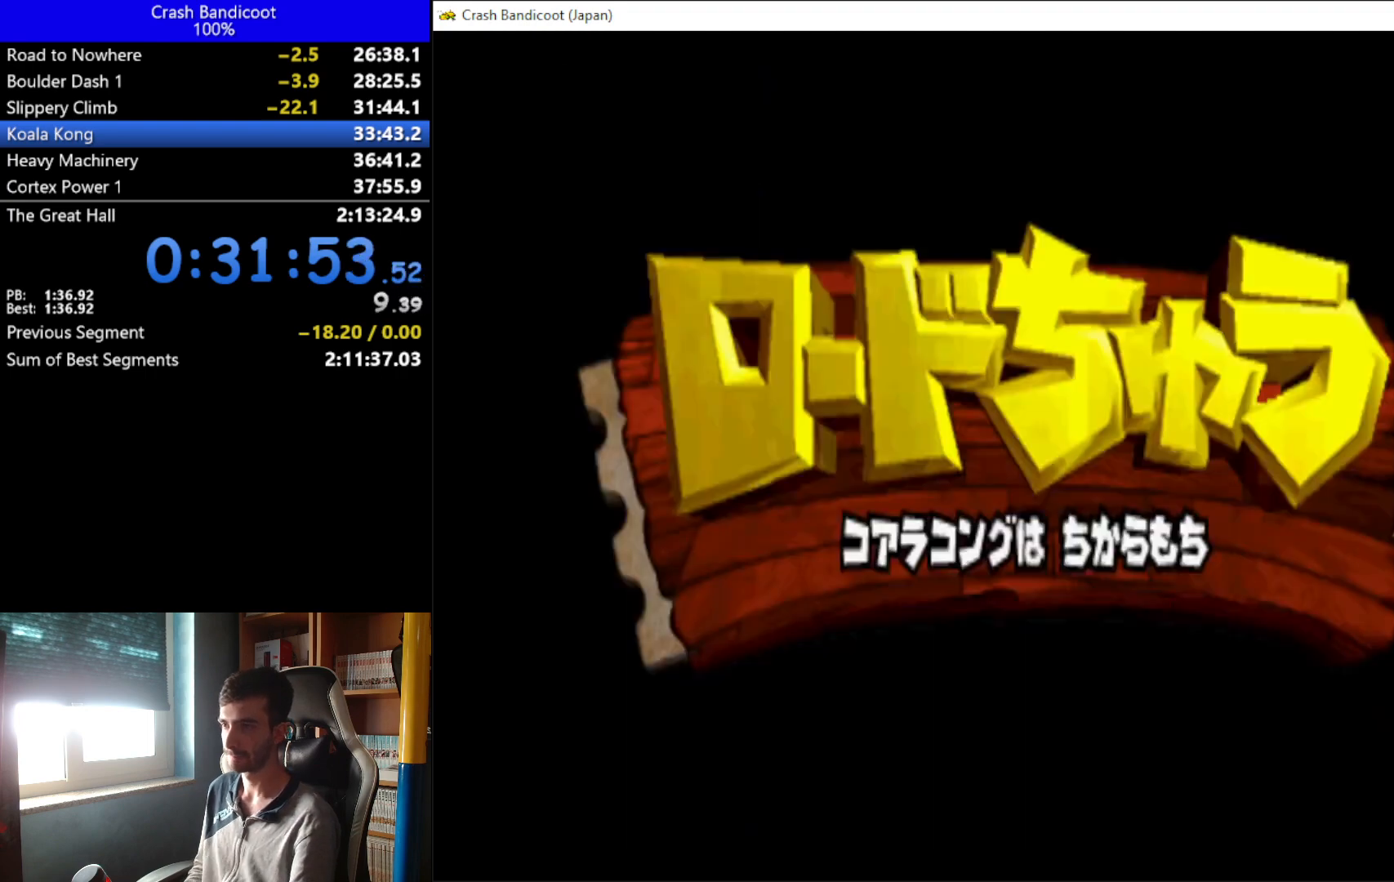
{"buttons": [], "left_stick": "center", "events": []}